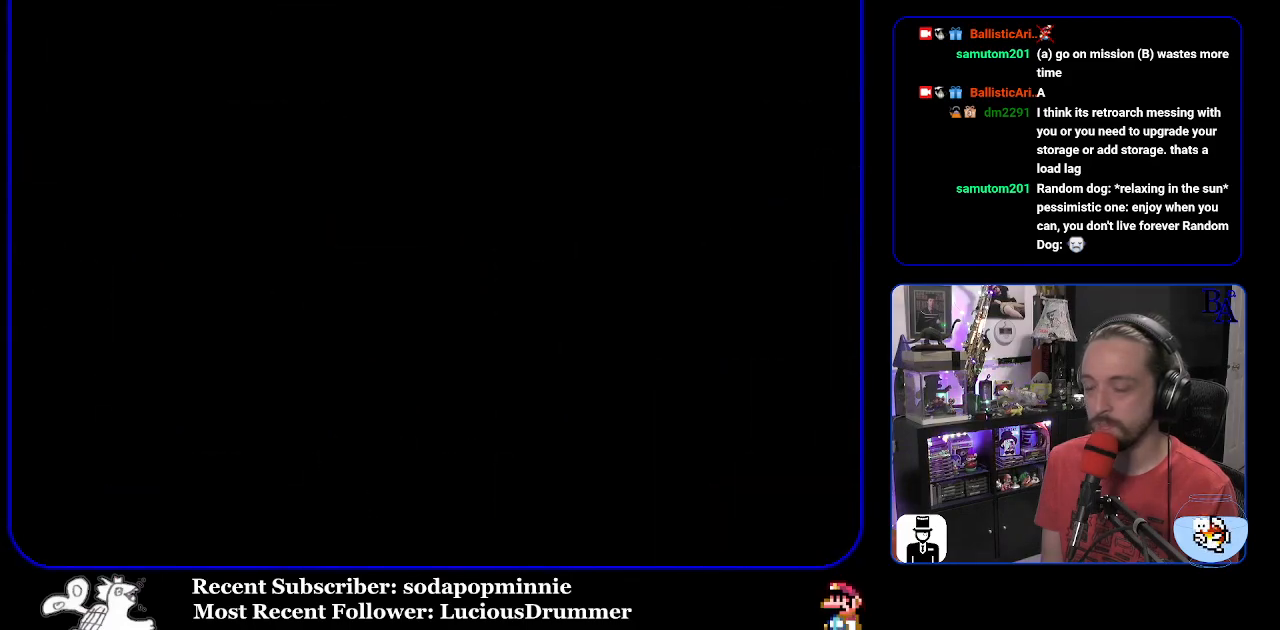
Gameplay with a controller (Nintendo layout); each line is a JSON object with the inputs held at the frame after it. "events" lists button and stick changes between this image and that frame as [ms after this image, input, new state], when the widget could be followed in between. Not read: L3 R3.
{"buttons": [], "events": []}
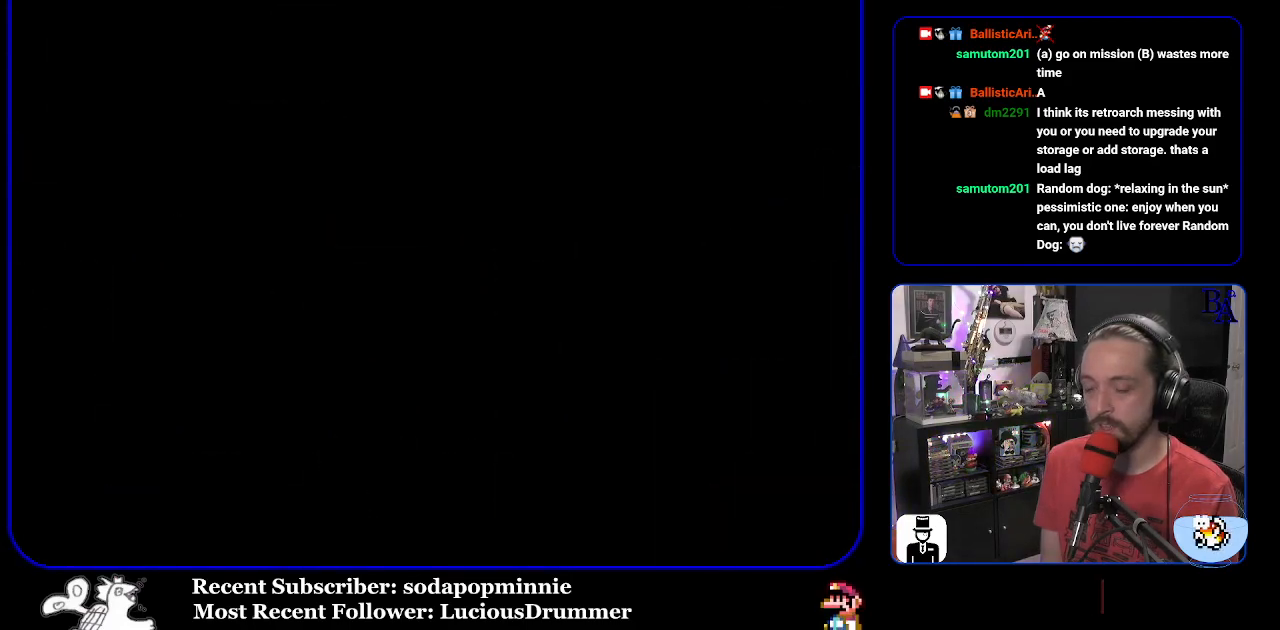
{"buttons": [], "events": []}
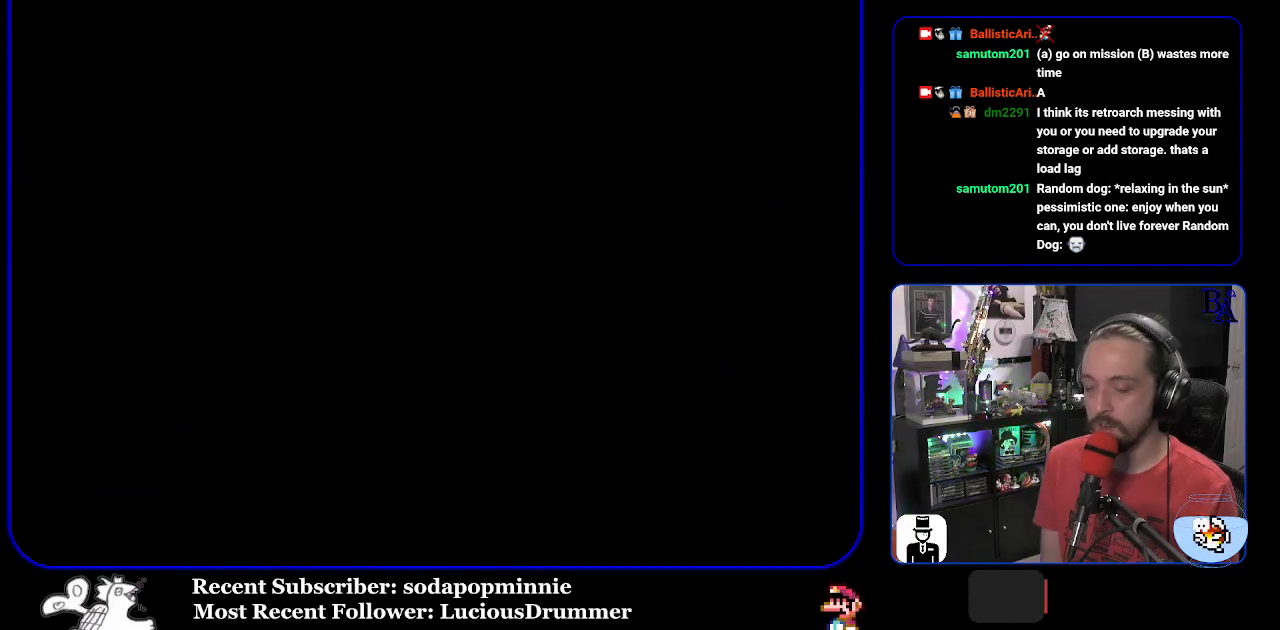
{"buttons": ["Y"], "events": [[333, "Y", "down"]]}
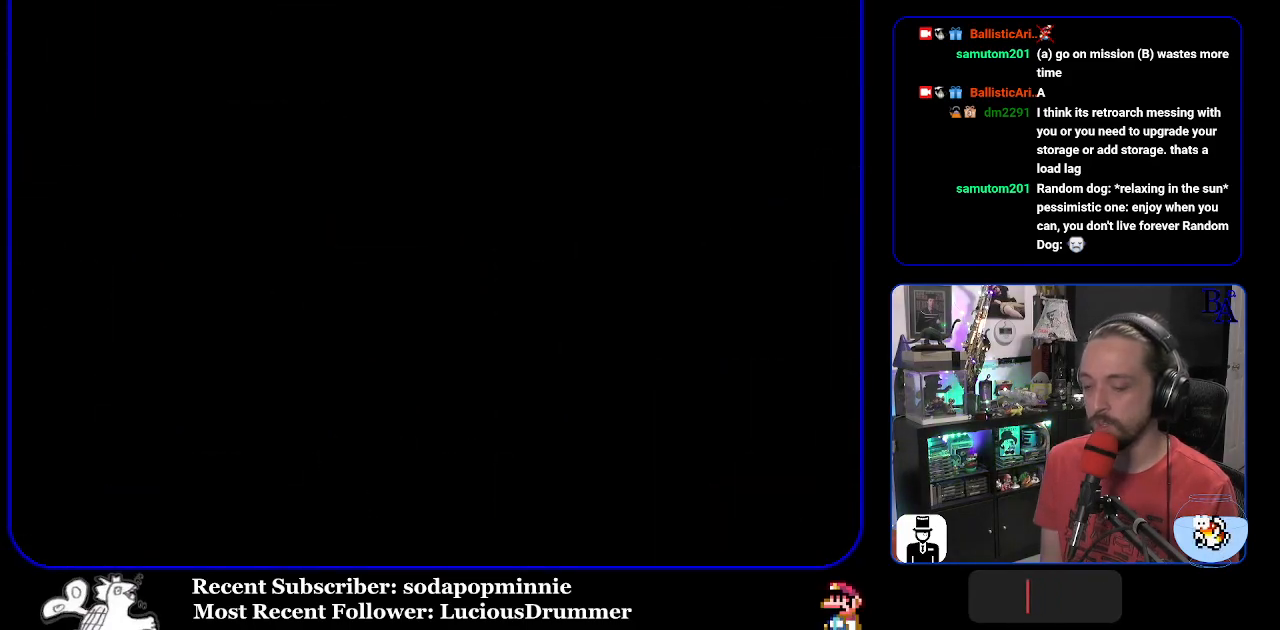
{"buttons": ["Y"], "events": []}
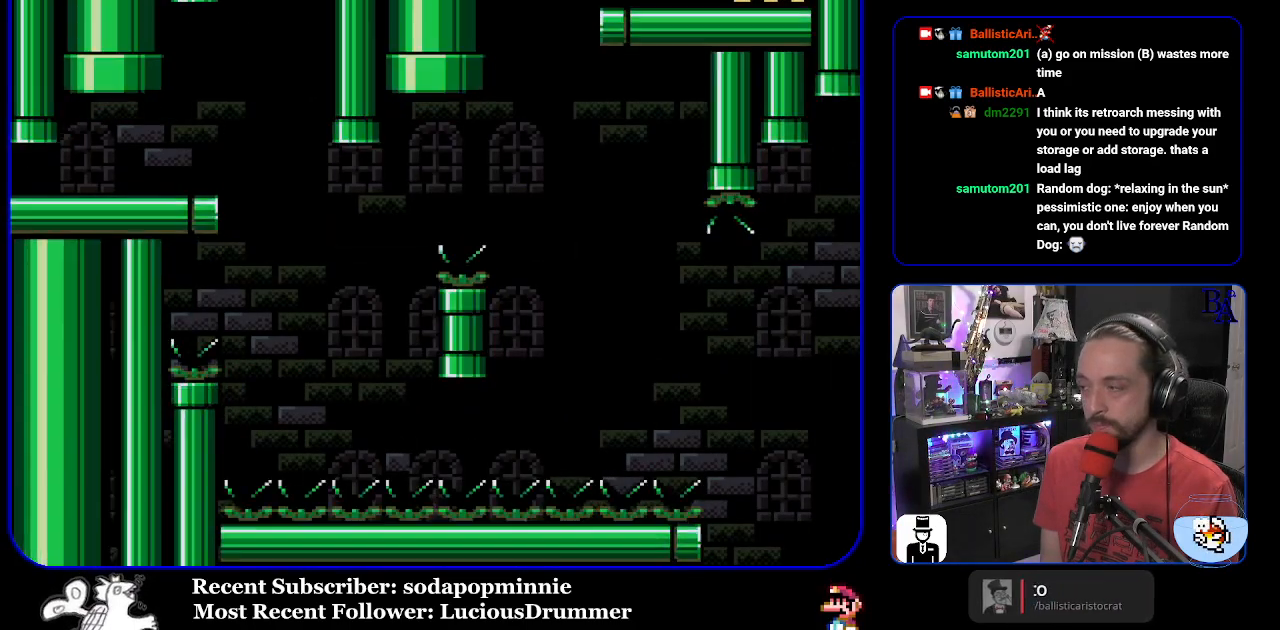
{"buttons": ["Y", "DPAD_RIGHT"], "events": [[200, "DPAD_RIGHT", "down"]]}
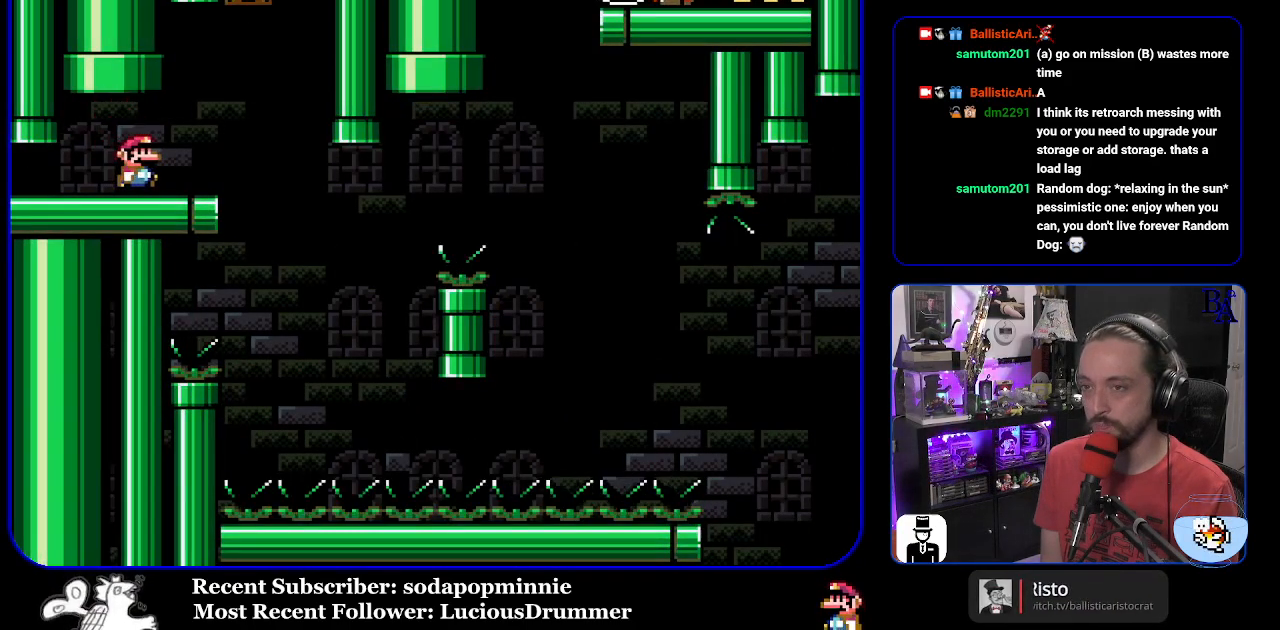
{"buttons": ["Y"], "events": [[100, "DPAD_RIGHT", "up"], [150, "DPAD_LEFT", "down"], [300, "DPAD_LEFT", "up"]]}
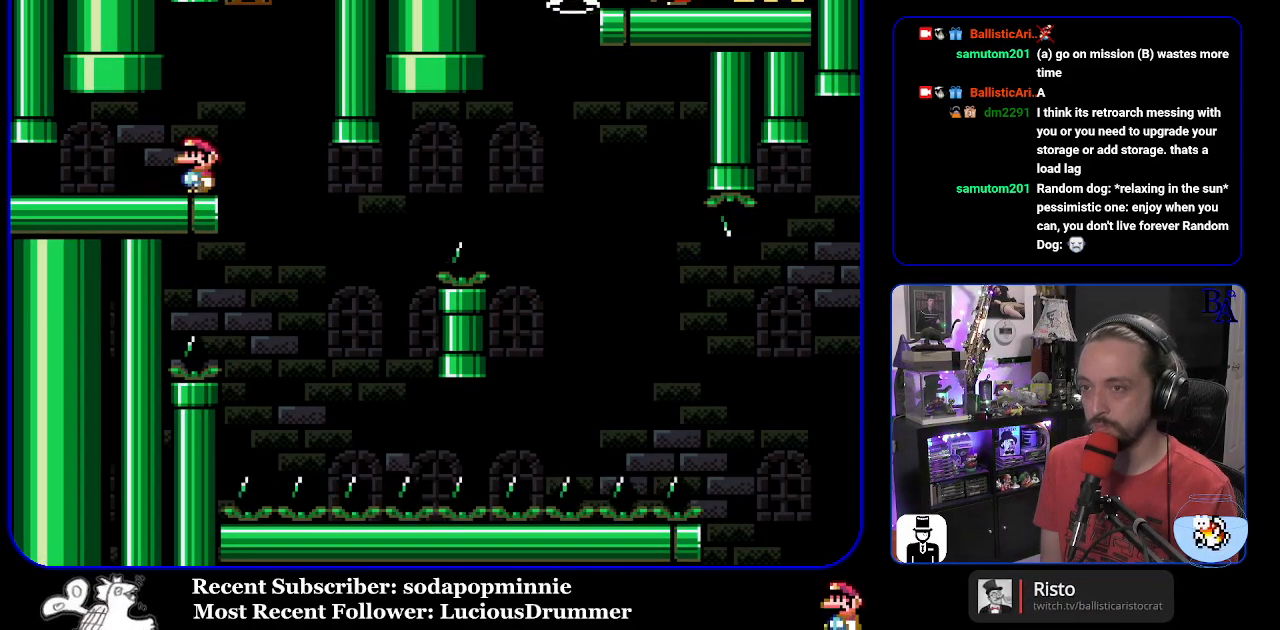
{"buttons": ["Y", "DPAD_RIGHT"], "events": [[250, "DPAD_RIGHT", "down"]]}
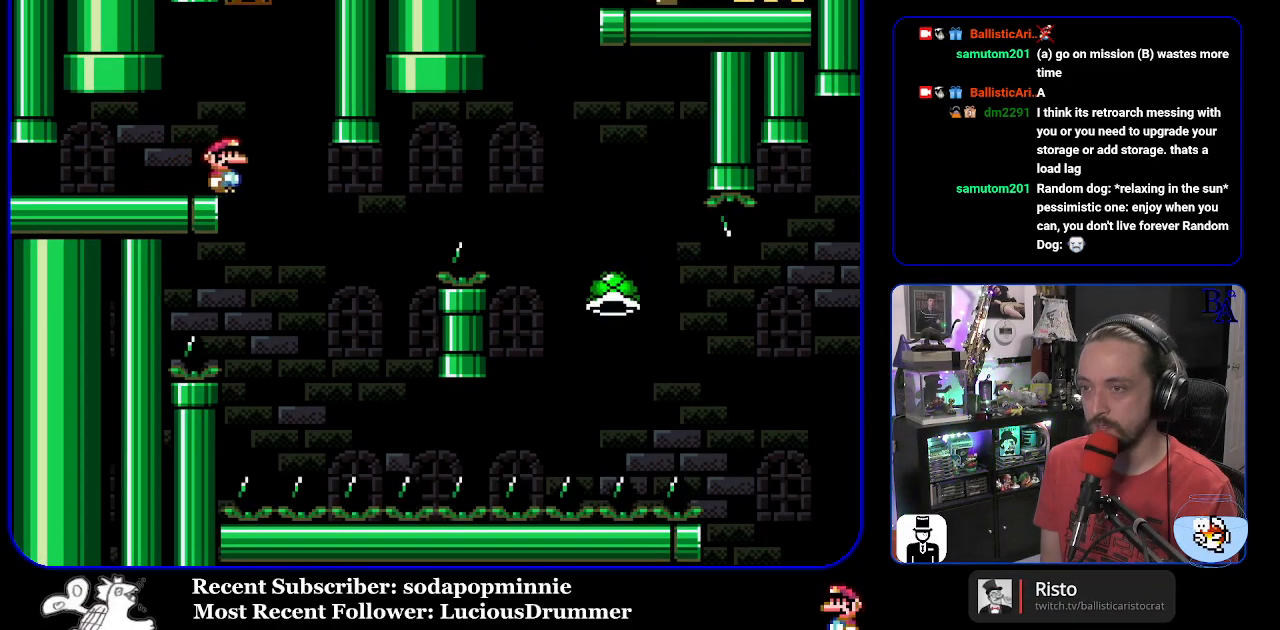
{"buttons": ["B", "Y", "DPAD_RIGHT"], "events": [[183, "DPAD_RIGHT", "up"], [200, "B", "down"], [233, "DPAD_LEFT", "down"], [350, "DPAD_LEFT", "up"], [417, "DPAD_RIGHT", "down"]]}
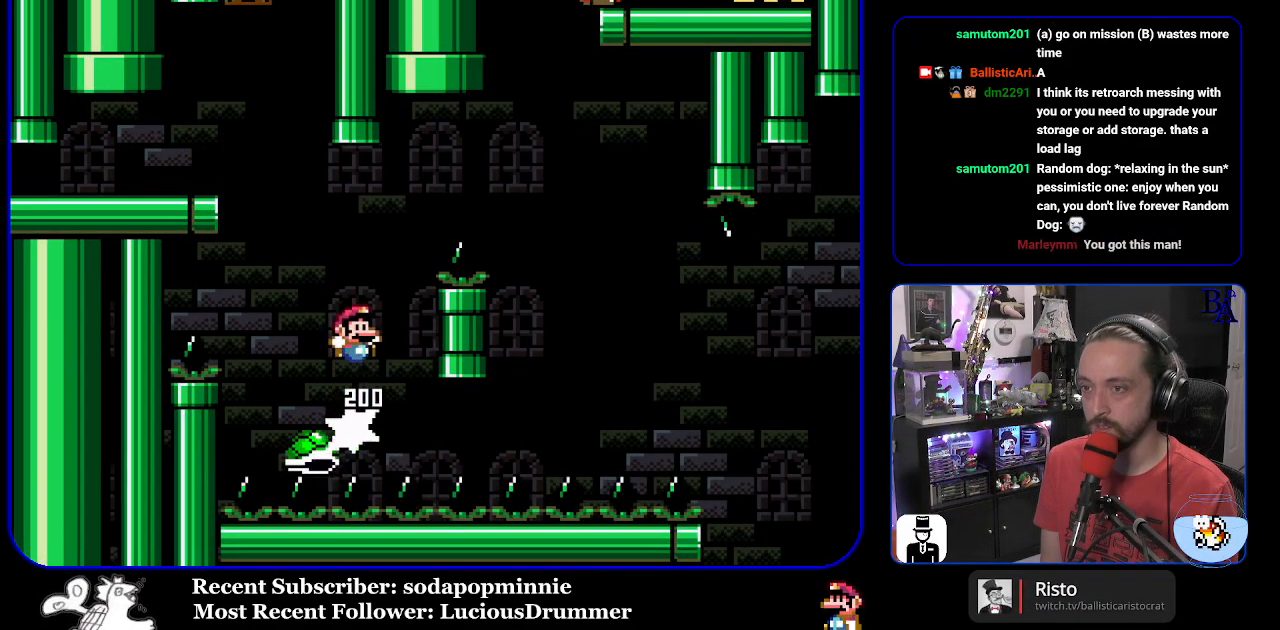
{"buttons": ["B", "Y", "DPAD_RIGHT"], "events": [[383, "B", "up"], [500, "B", "down"]]}
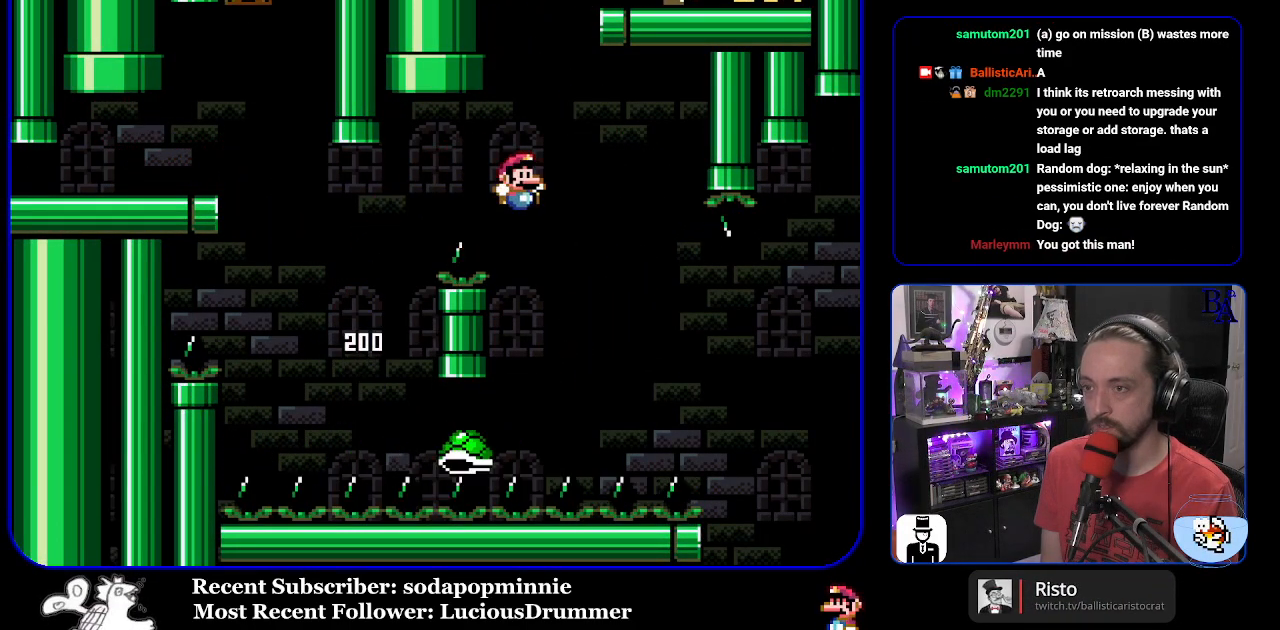
{"buttons": ["B", "Y", "DPAD_RIGHT"], "events": [[33, "DPAD_RIGHT", "up"], [67, "DPAD_LEFT", "down"], [150, "DPAD_LEFT", "up"], [167, "DPAD_RIGHT", "down"]]}
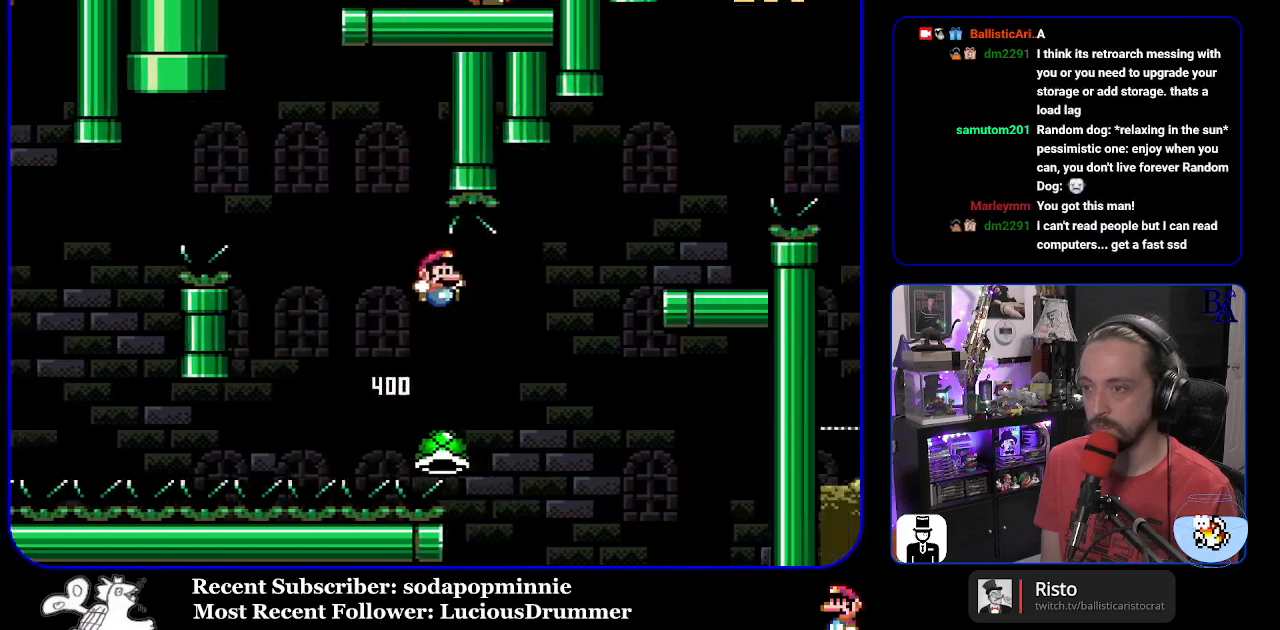
{"buttons": ["A"], "events": [[17, "B", "up"], [183, "B", "down"], [383, "B", "up"], [383, "DPAD_RIGHT", "up"], [400, "Y", "up"], [433, "A", "down"]]}
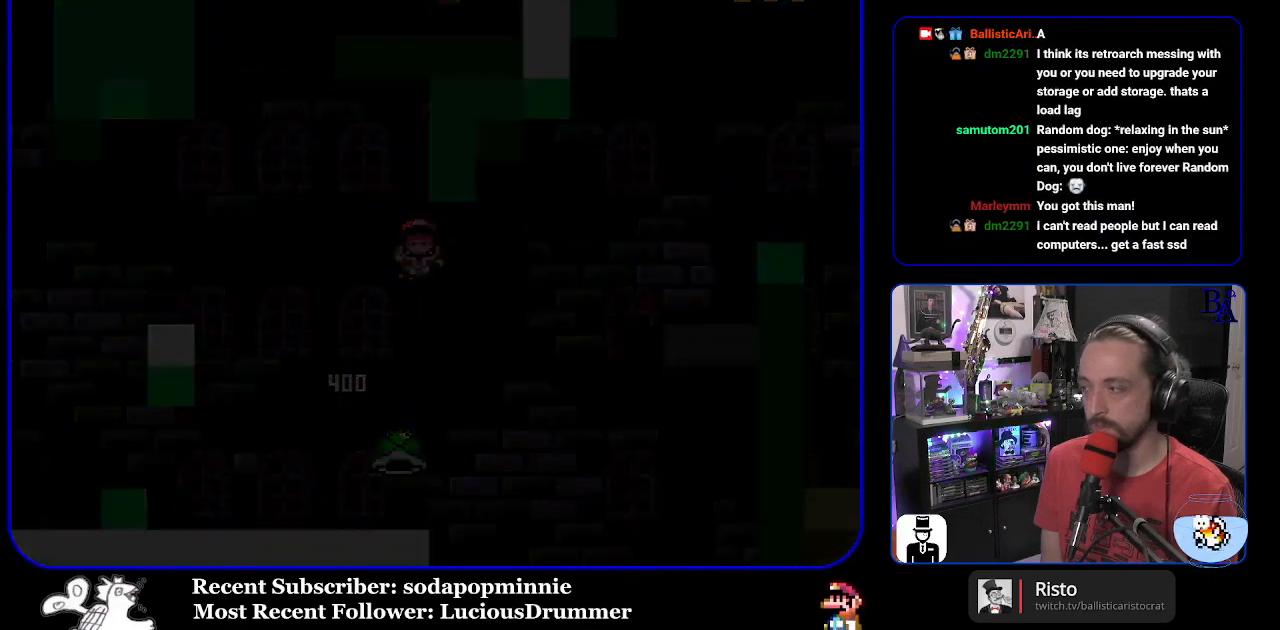
{"buttons": [], "events": [[33, "A", "up"]]}
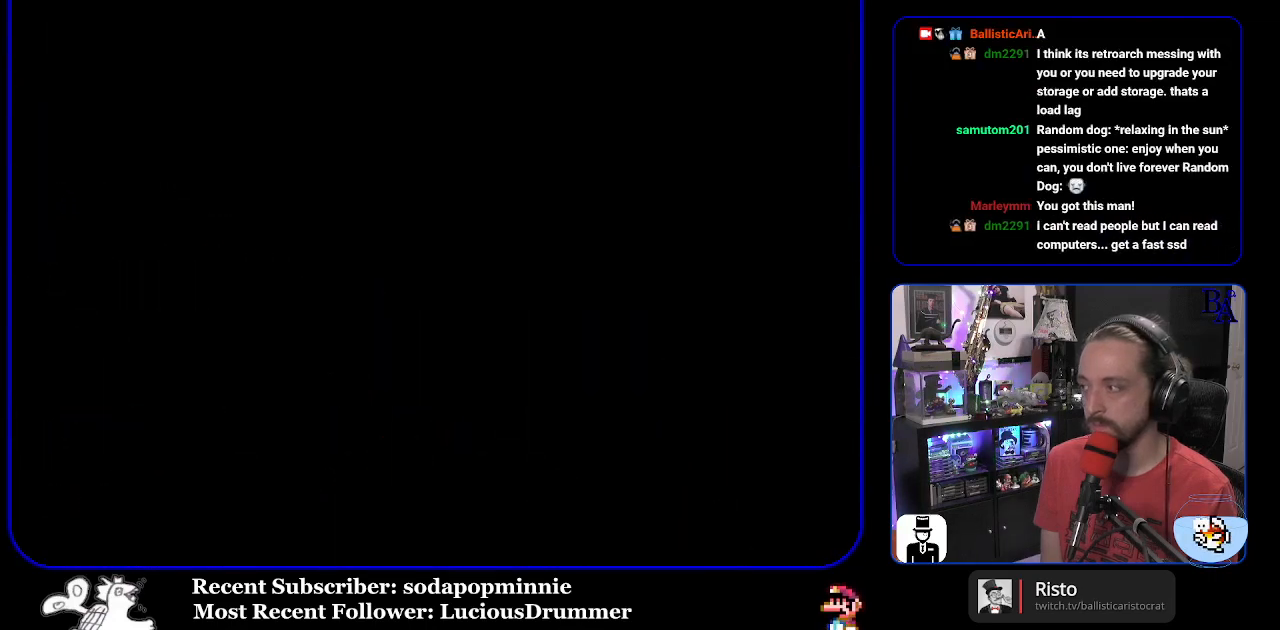
{"buttons": ["Y"], "events": [[33, "Y", "down"]]}
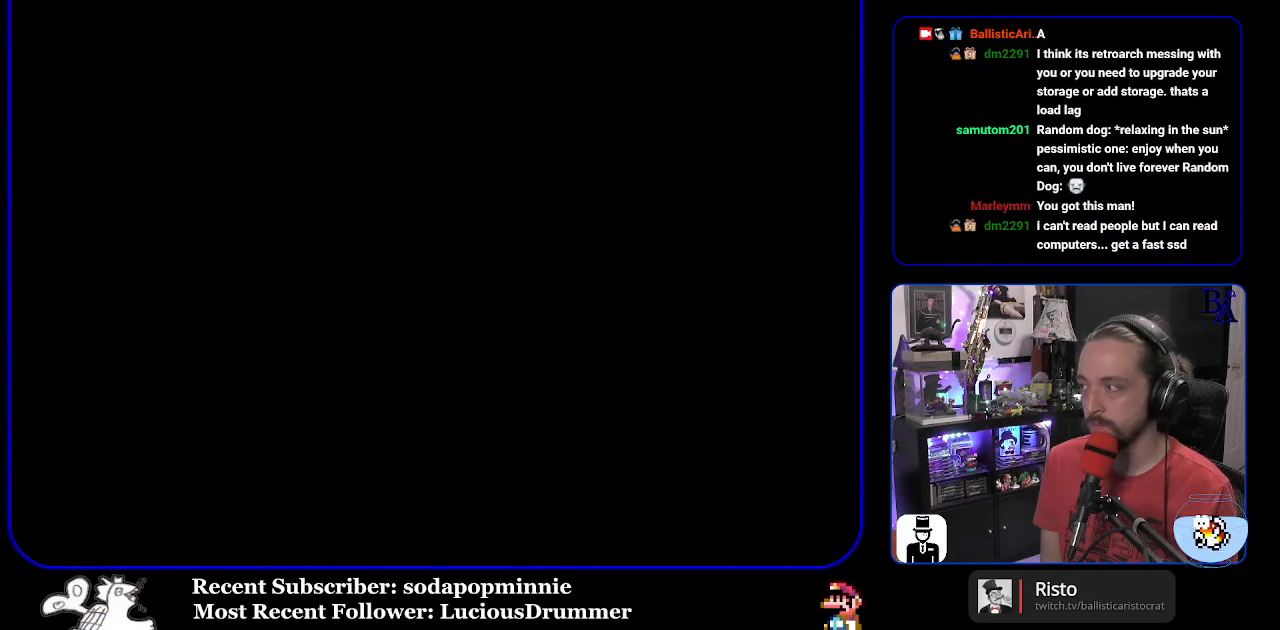
{"buttons": ["Y"], "events": []}
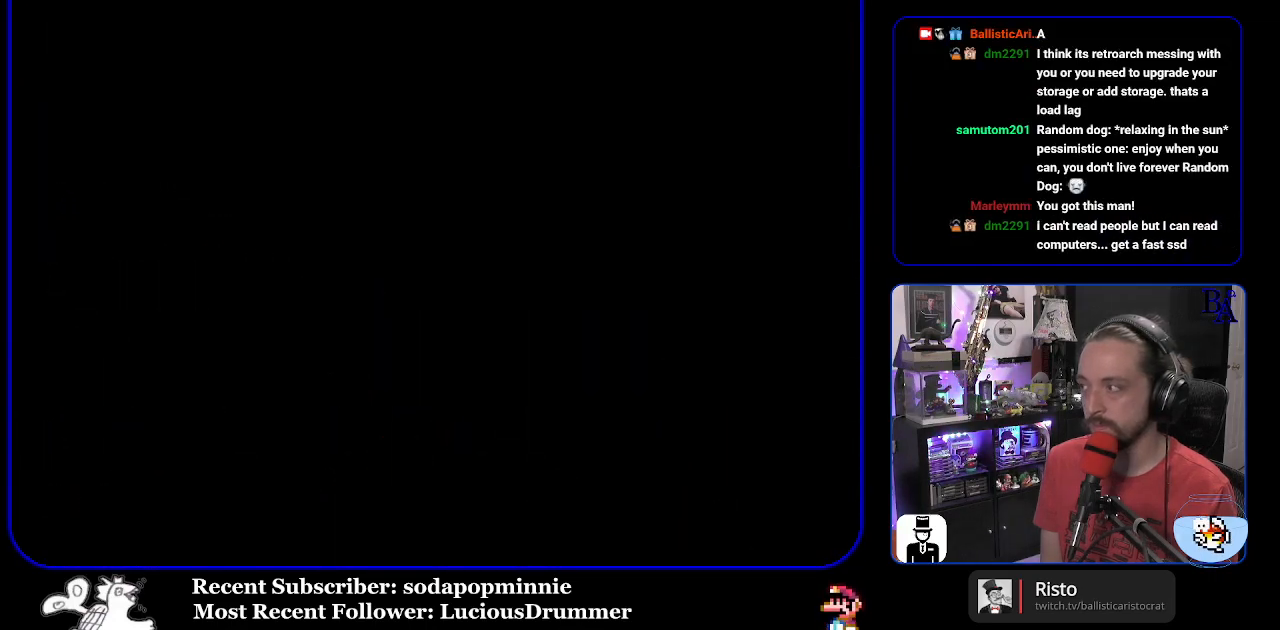
{"buttons": ["Y"], "events": []}
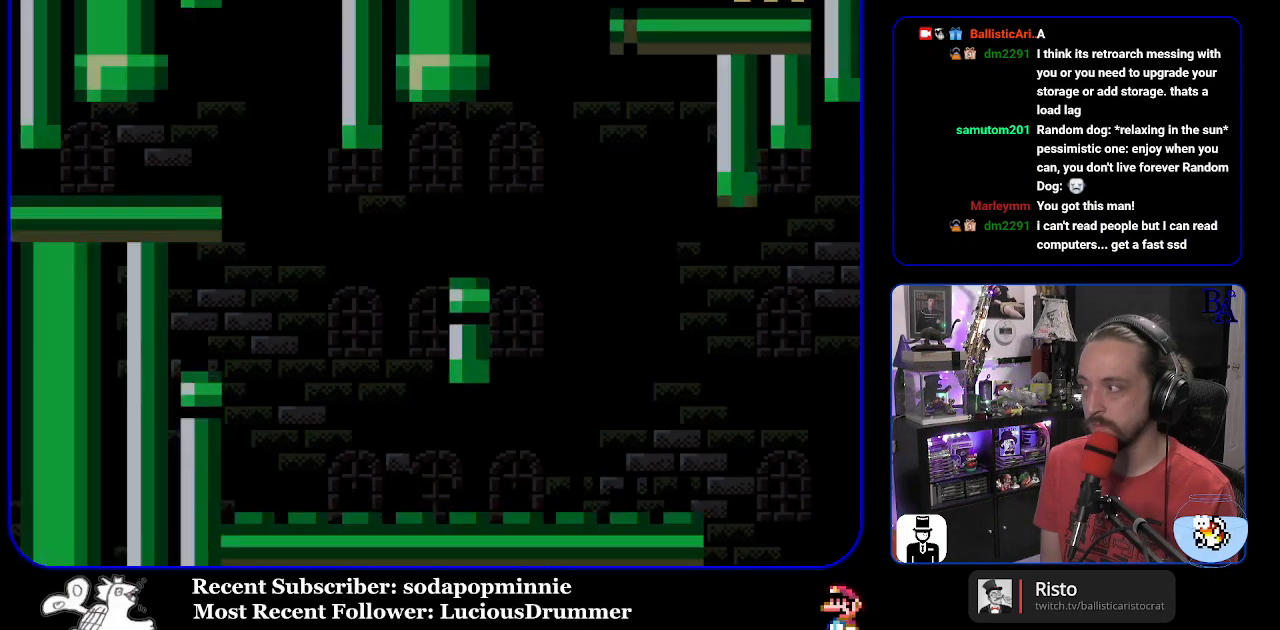
{"buttons": ["Y", "DPAD_RIGHT"], "events": [[483, "DPAD_RIGHT", "down"]]}
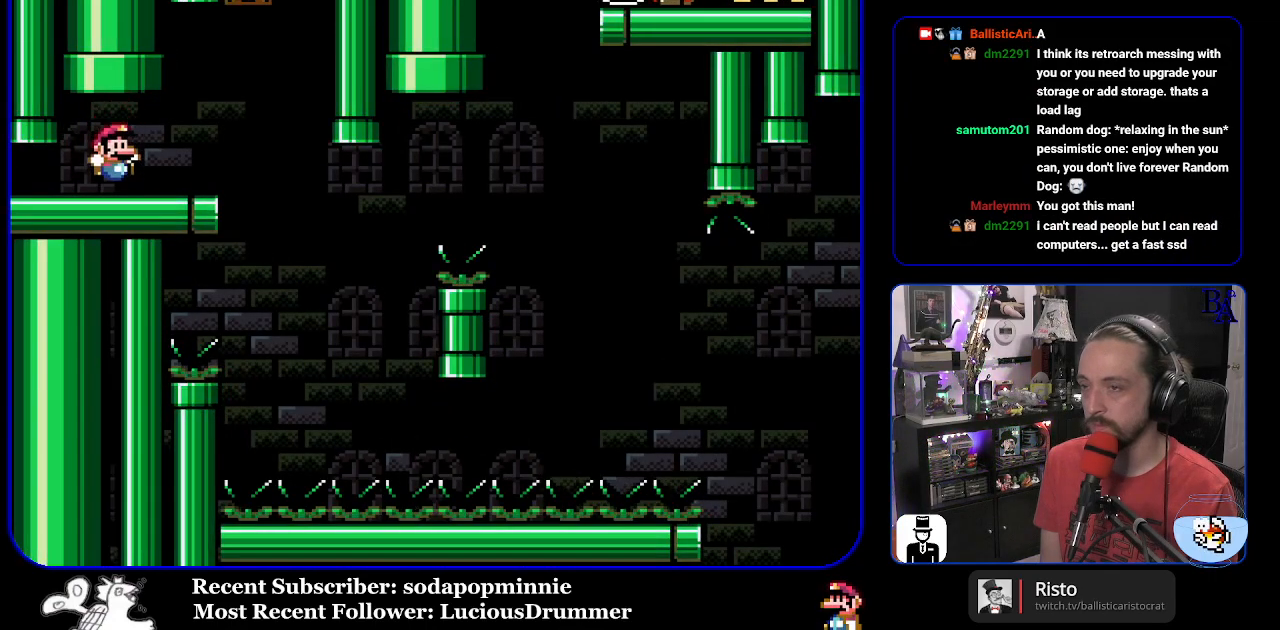
{"buttons": ["Y"], "events": [[283, "DPAD_RIGHT", "up"], [350, "DPAD_LEFT", "down"], [450, "DPAD_LEFT", "up"]]}
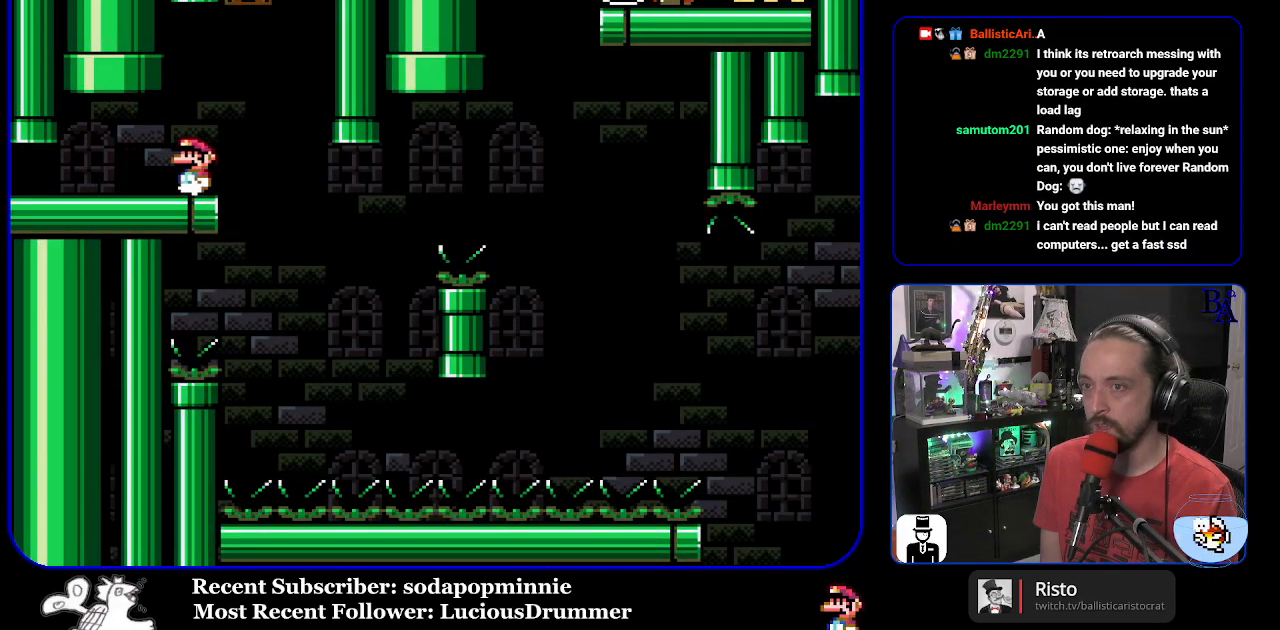
{"buttons": ["Y", "DPAD_RIGHT"], "events": [[333, "DPAD_RIGHT", "down"]]}
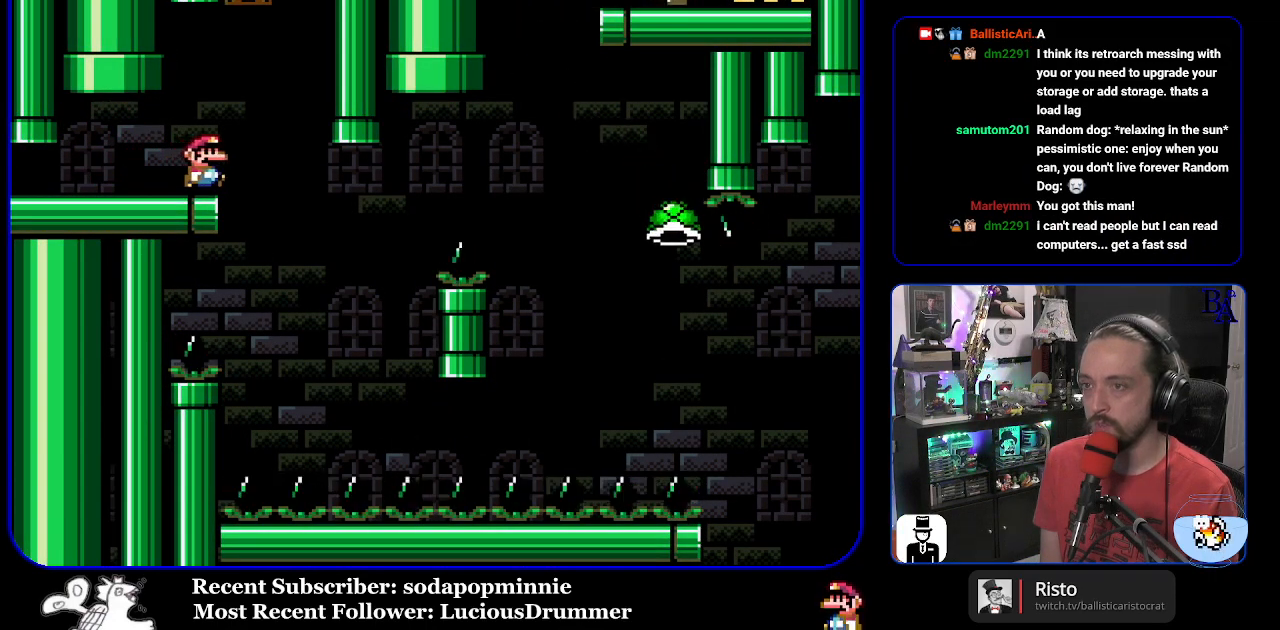
{"buttons": ["B", "Y", "DPAD_RIGHT"], "events": [[267, "DPAD_RIGHT", "up"], [283, "B", "down"], [317, "DPAD_LEFT", "down"], [433, "DPAD_LEFT", "up"], [500, "DPAD_RIGHT", "down"]]}
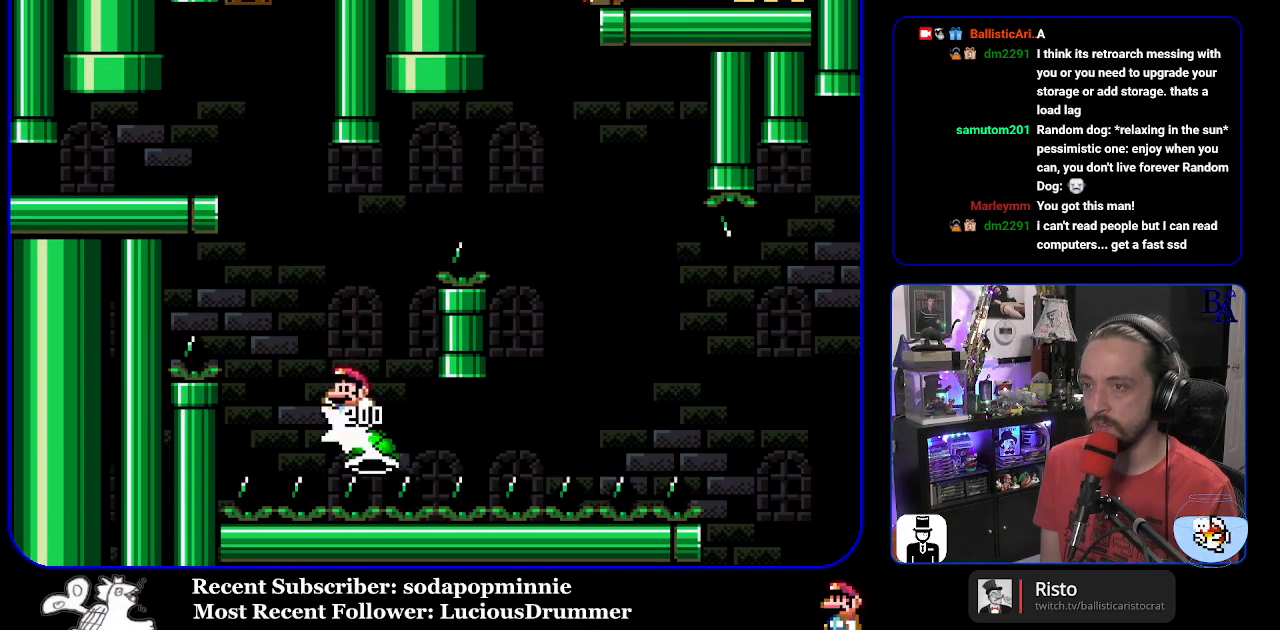
{"buttons": ["B", "Y", "DPAD_RIGHT"], "events": []}
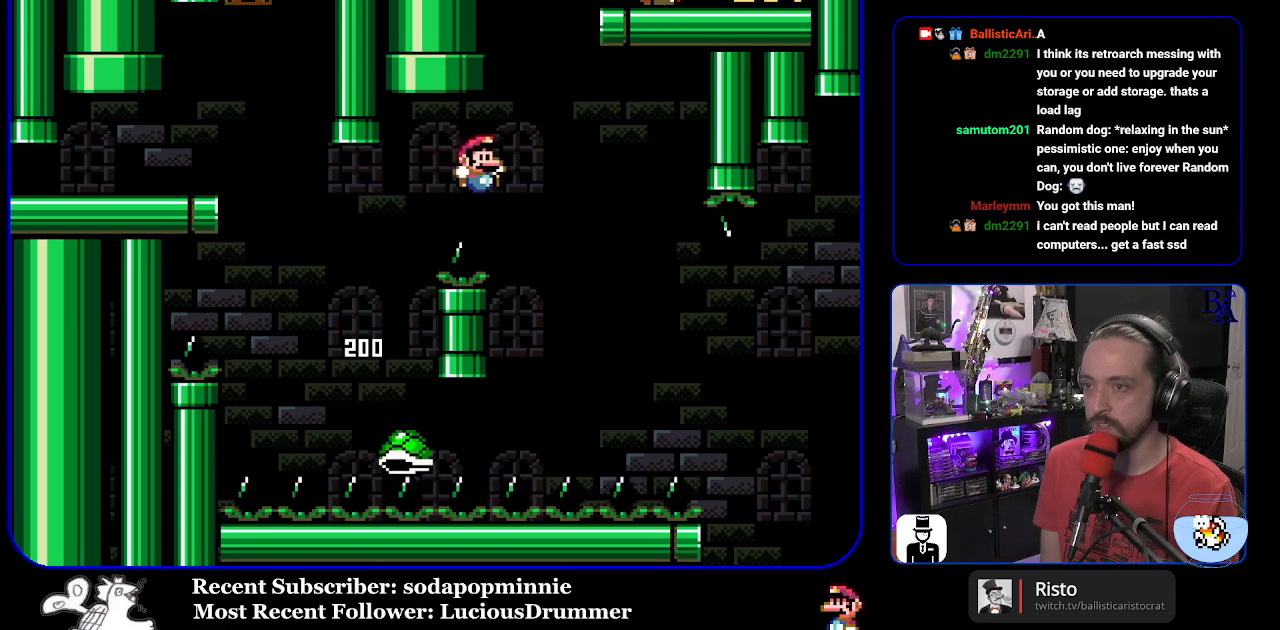
{"buttons": ["B", "Y", "DPAD_RIGHT"], "events": [[17, "B", "up"], [117, "B", "down"]]}
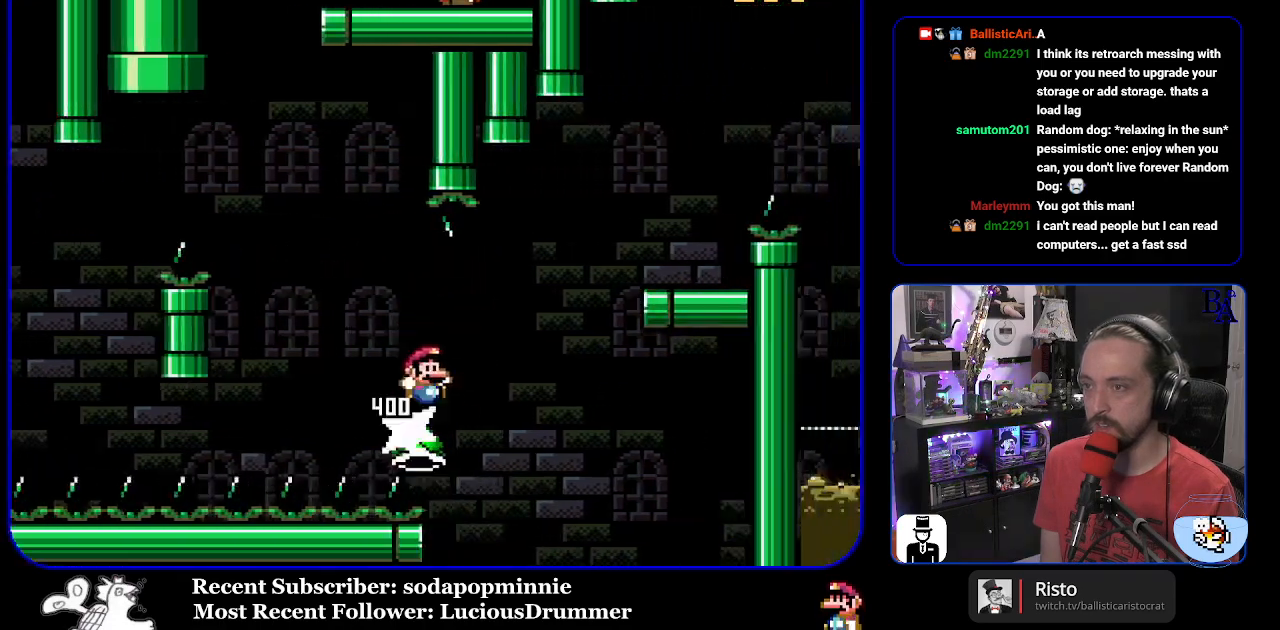
{"buttons": ["B", "Y", "DPAD_LEFT"], "events": [[83, "B", "up"], [167, "B", "down"], [417, "DPAD_RIGHT", "up"], [450, "DPAD_LEFT", "down"]]}
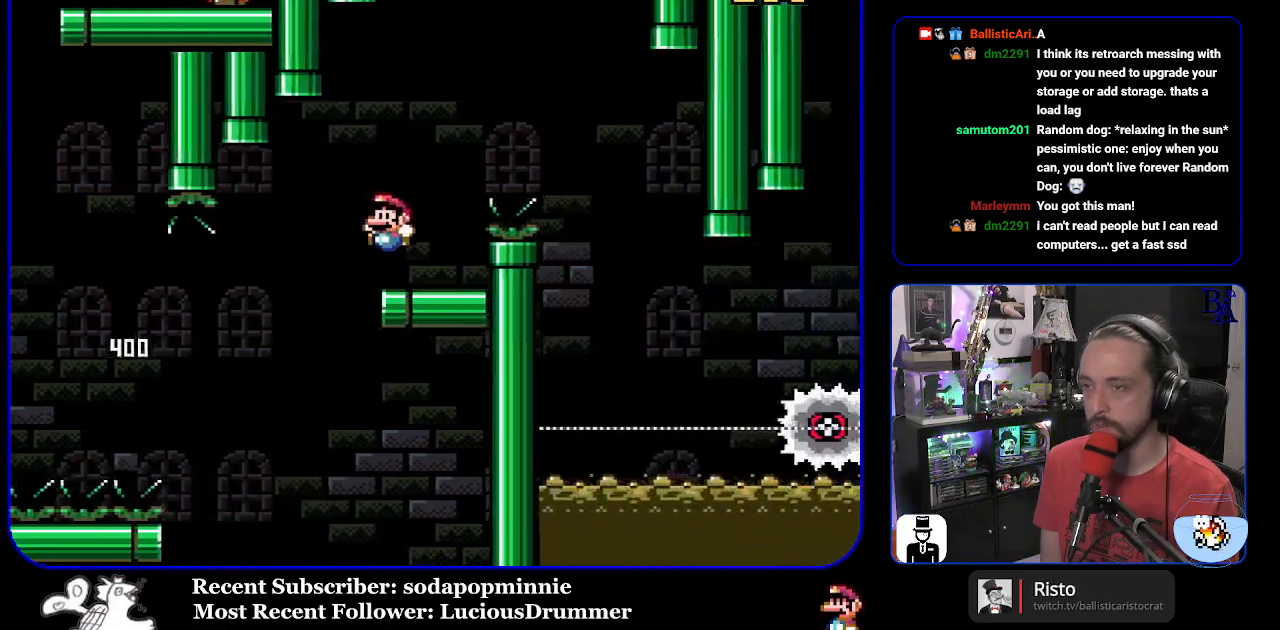
{"buttons": ["A", "X", "DPAD_RIGHT"], "events": [[83, "DPAD_LEFT", "up"], [100, "B", "up"], [117, "Y", "up"], [150, "DPAD_RIGHT", "down"], [200, "A", "down"], [217, "X", "down"]]}
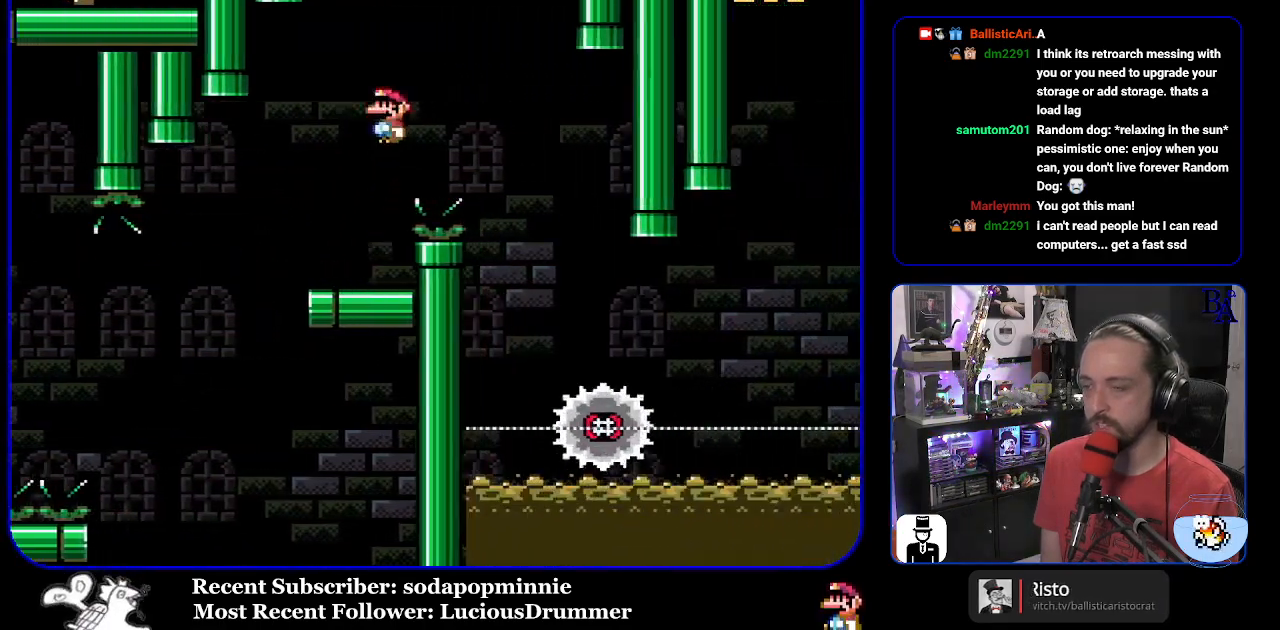
{"buttons": ["X", "DPAD_RIGHT"], "events": [[200, "DPAD_RIGHT", "up"], [267, "DPAD_LEFT", "down"], [350, "A", "up"], [417, "DPAD_LEFT", "up"], [500, "DPAD_RIGHT", "down"]]}
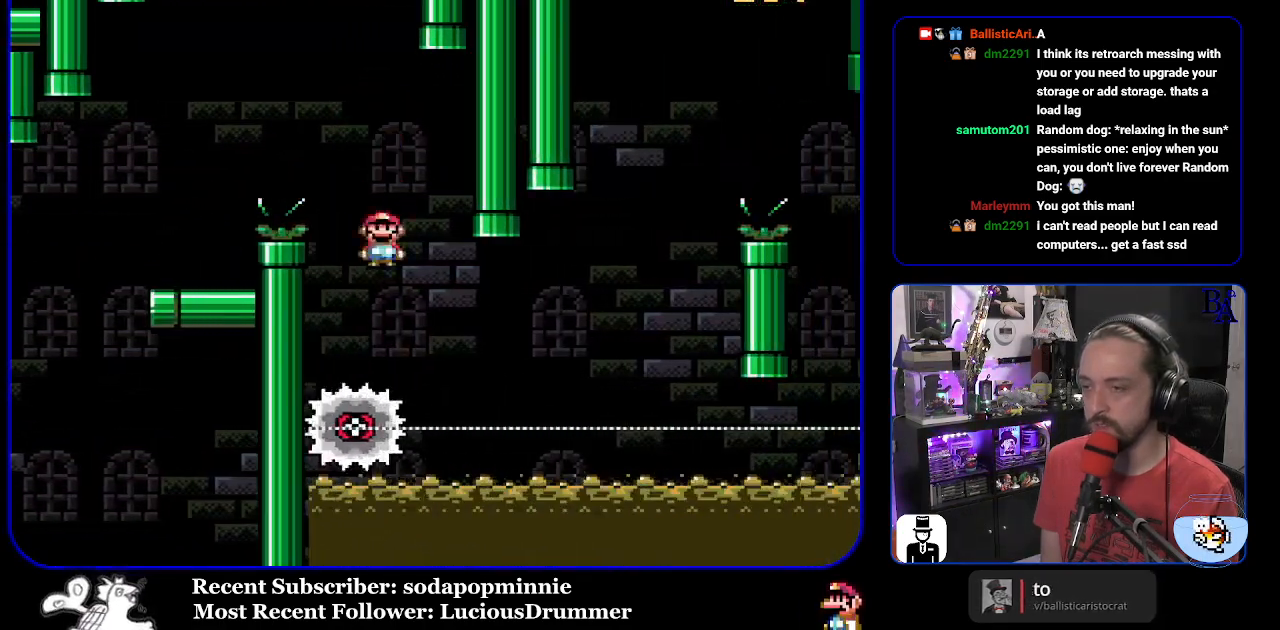
{"buttons": ["X", "DPAD_RIGHT"], "events": []}
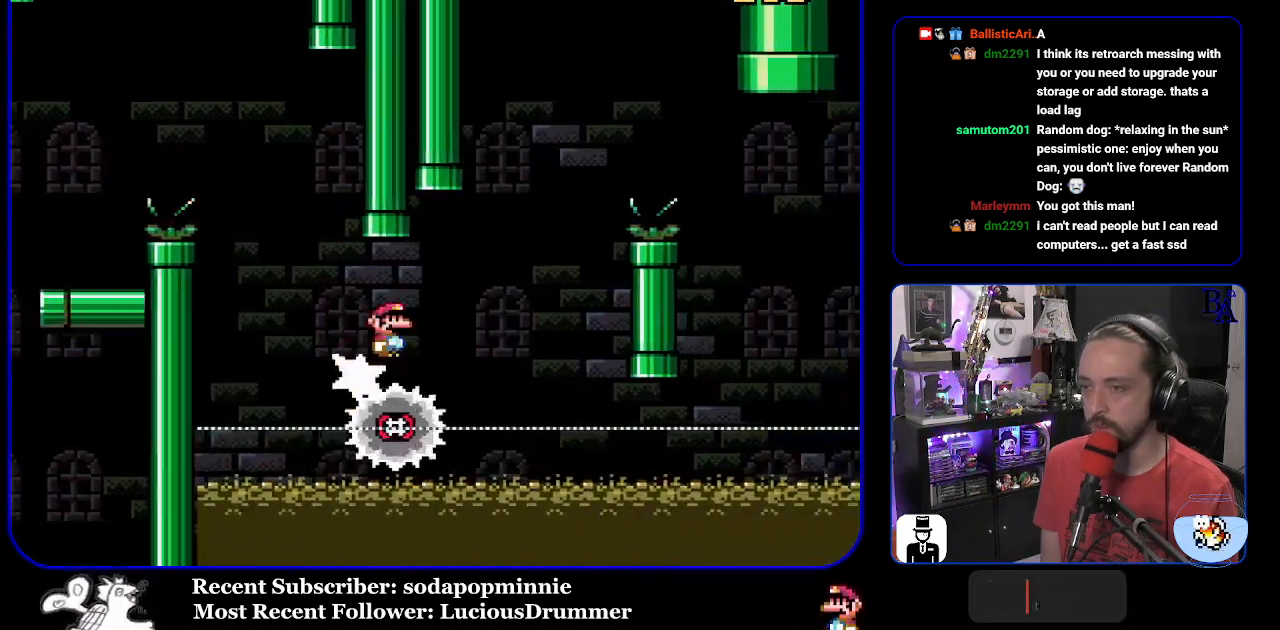
{"buttons": ["A", "X", "DPAD_RIGHT"], "events": [[83, "A", "down"], [100, "DPAD_RIGHT", "up"], [117, "DPAD_LEFT", "down"], [217, "DPAD_LEFT", "up"], [250, "DPAD_RIGHT", "down"]]}
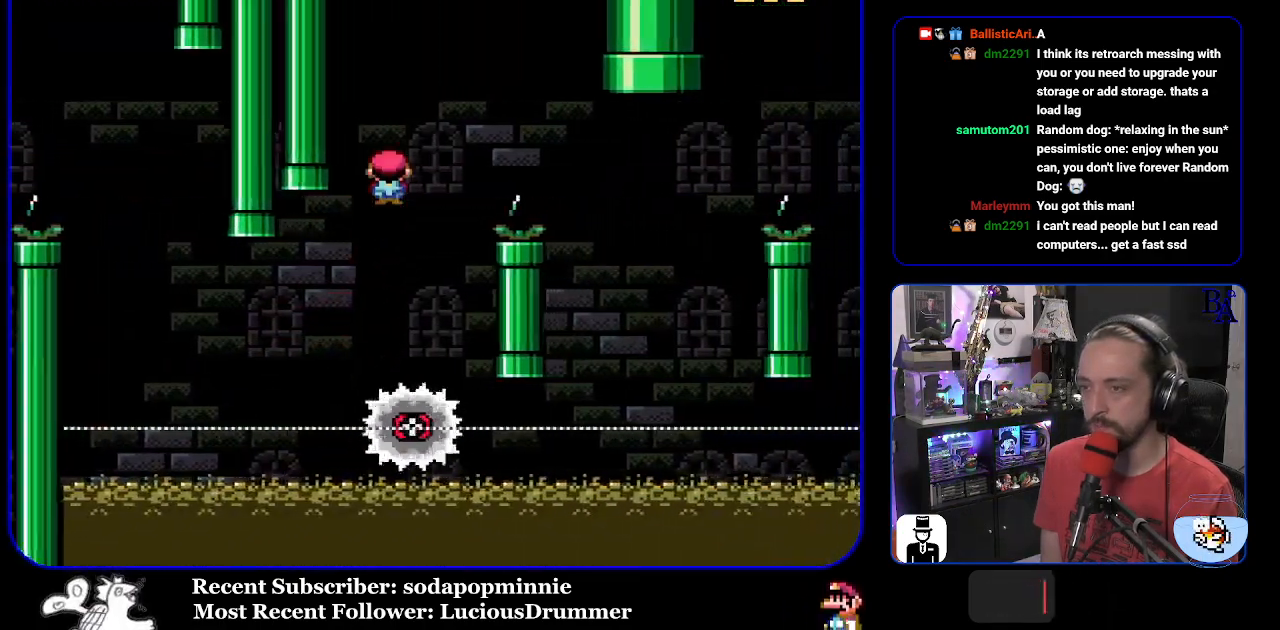
{"buttons": ["A", "X"], "events": [[350, "A", "up"], [467, "A", "down"], [483, "DPAD_RIGHT", "up"]]}
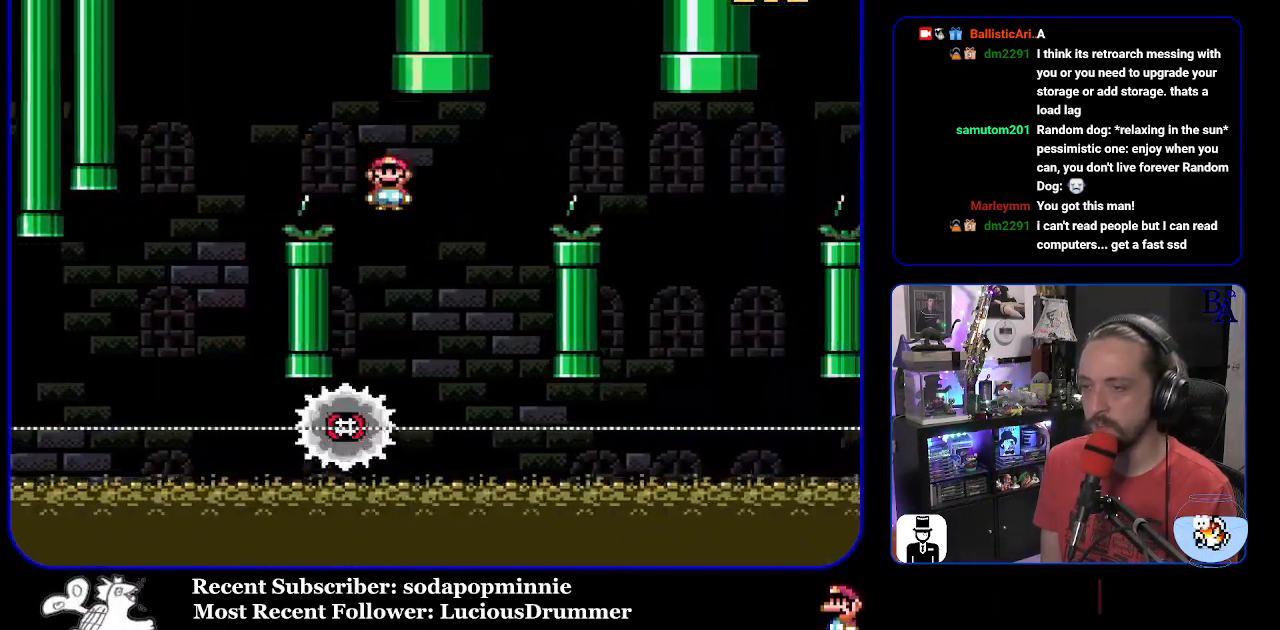
{"buttons": ["A", "X", "DPAD_RIGHT"], "events": [[33, "DPAD_LEFT", "down"], [167, "DPAD_LEFT", "up"], [233, "DPAD_RIGHT", "down"]]}
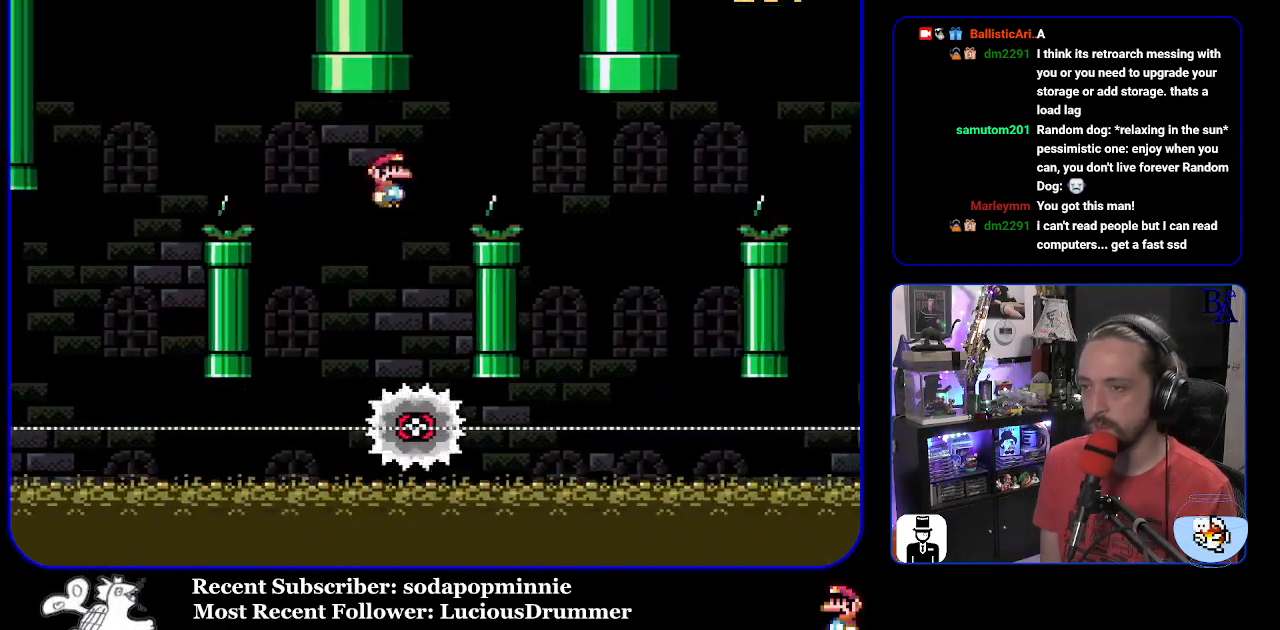
{"buttons": ["A", "X", "DPAD_LEFT"], "events": [[217, "A", "up"], [417, "A", "down"], [450, "DPAD_RIGHT", "up"], [483, "DPAD_LEFT", "down"]]}
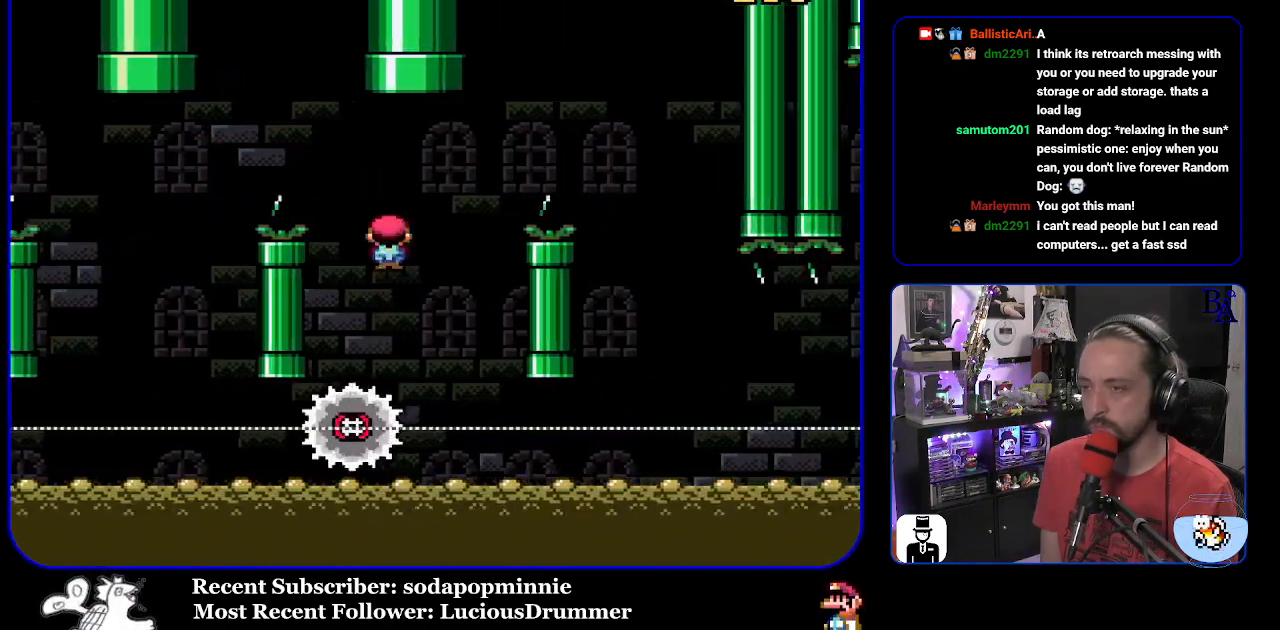
{"buttons": ["A", "X", "DPAD_RIGHT"], "events": [[83, "DPAD_LEFT", "up"], [167, "DPAD_RIGHT", "down"]]}